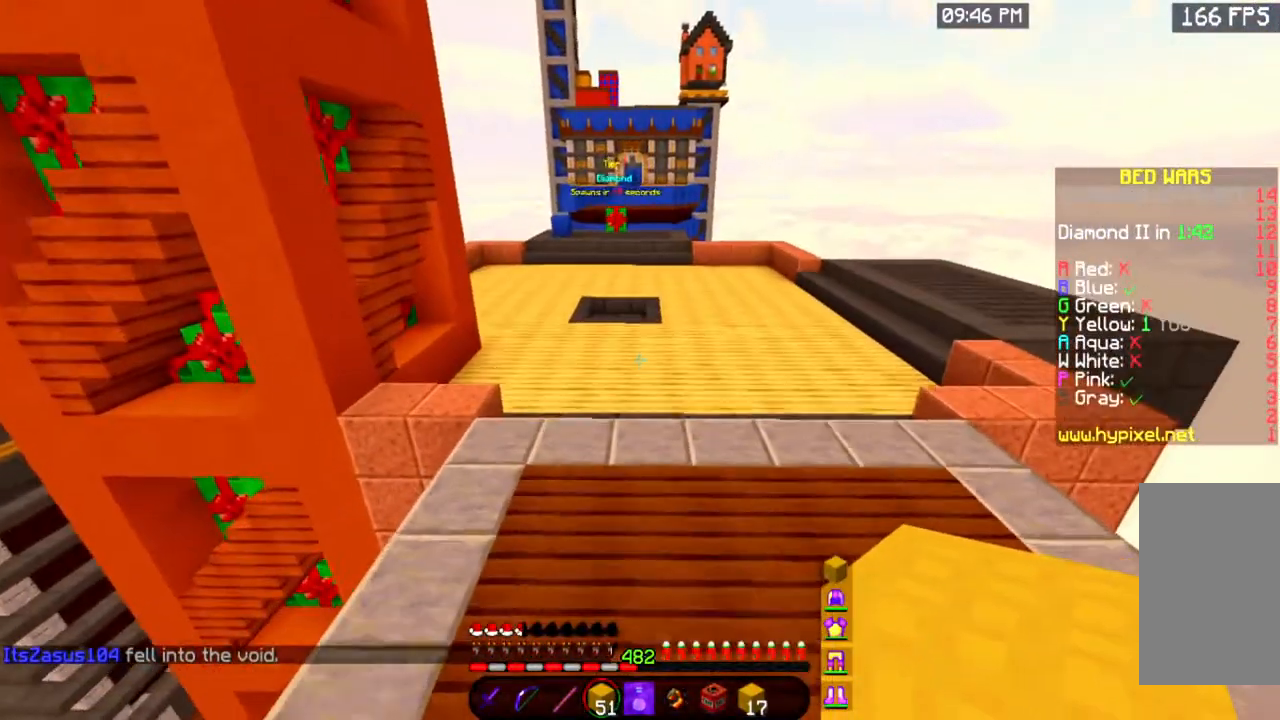
Gameplay with keyboard and mouse; each line is a JSON object with the keys and mouse buttons held at the frame after it. "events" lists presses ("down") and releases ("up") of "a", "d", "s", "space", "w", "mouse_left" and "mouse_right" between this image and that frame as [ms after this image, input, new state], when the widget could be followed in between. "mouse_left", "mouse_right" = the "left", "right" buttons of the "mouse" list. No other keys are recorded. Fast repeated clicks can show as one long hold. Mouse movement is not recorded.
{"keys": ["space", "w"], "mouse": [], "events": []}
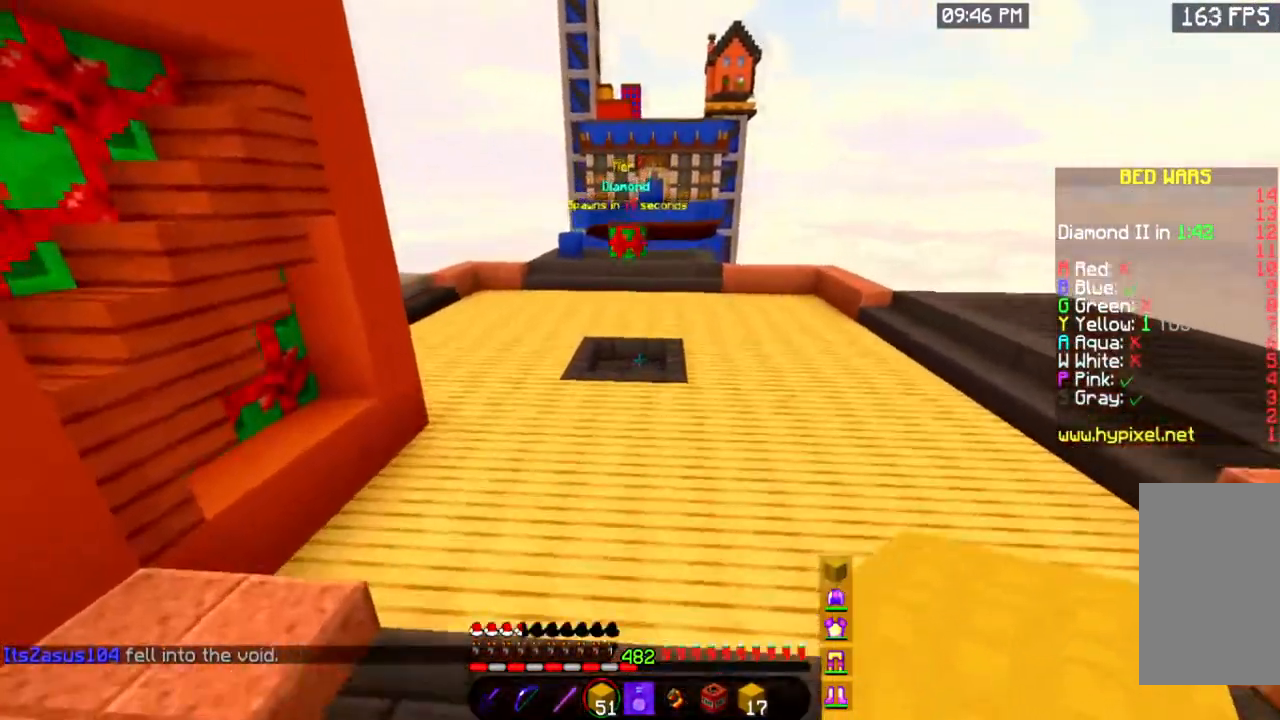
{"keys": ["space", "w"], "mouse": [], "events": []}
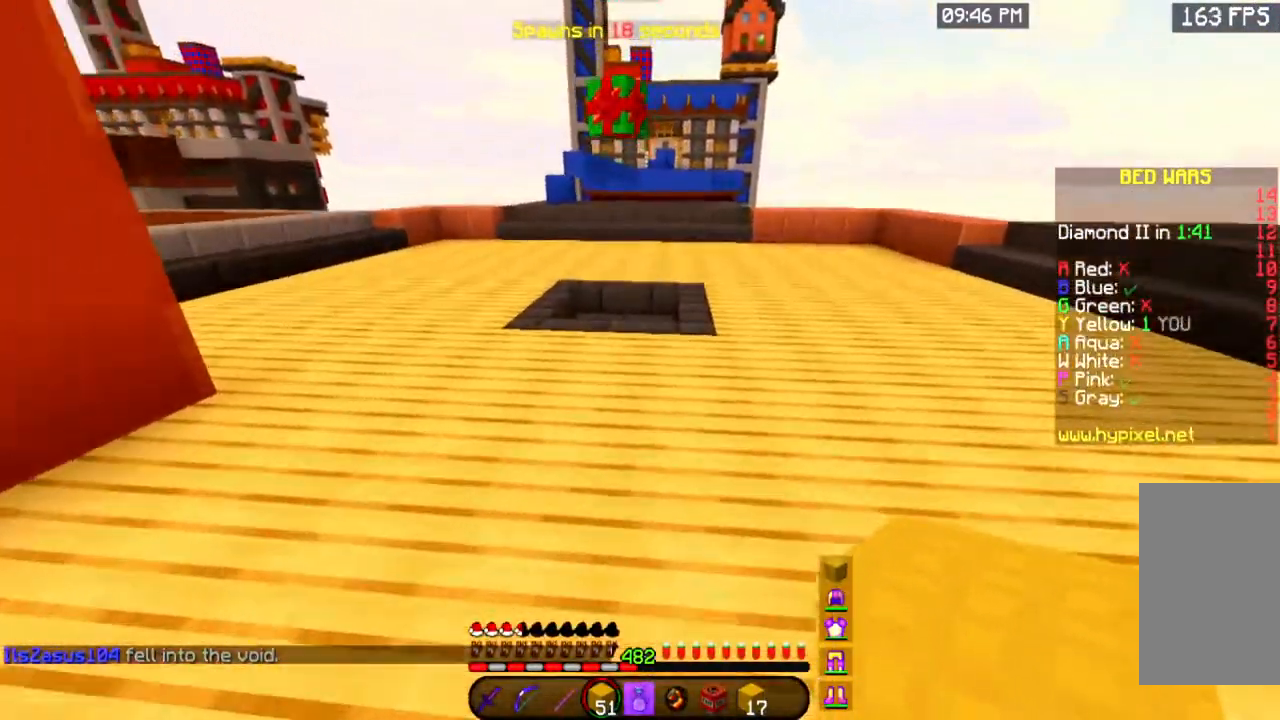
{"keys": ["w"], "mouse": [], "events": [[333, "space", "up"]]}
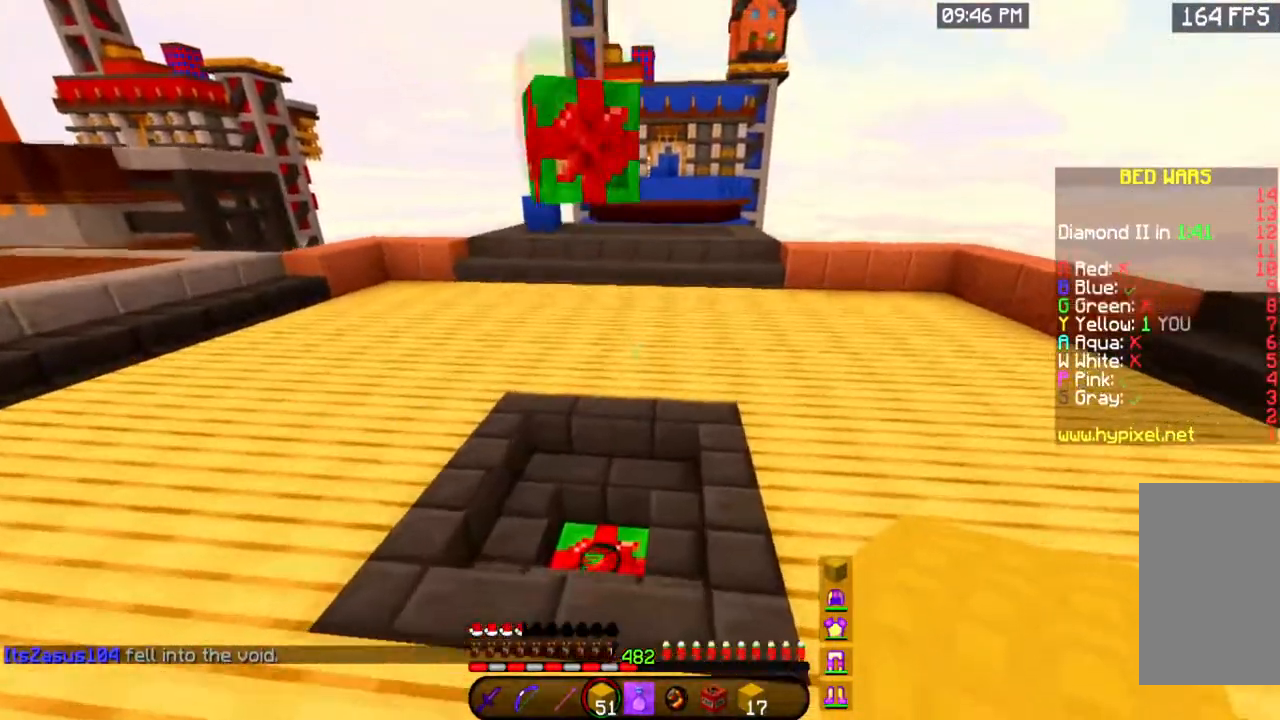
{"keys": ["w"], "mouse": [], "events": []}
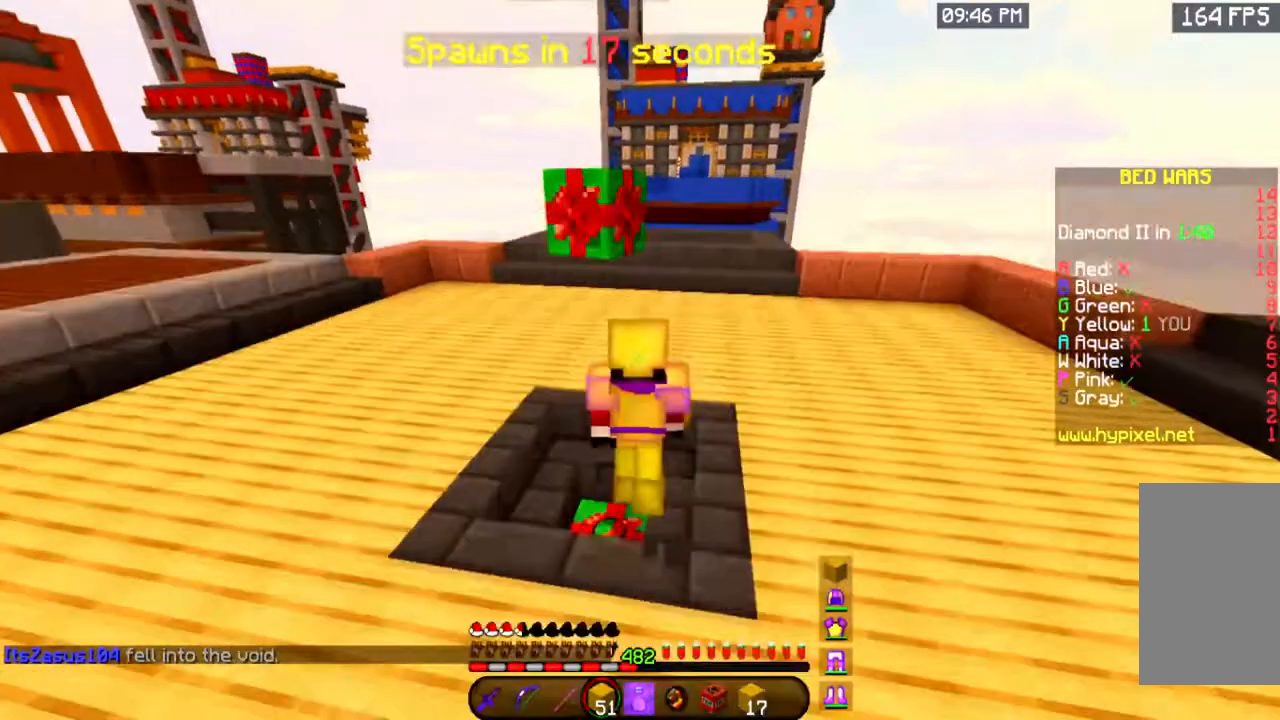
{"keys": ["w"], "mouse": [], "events": []}
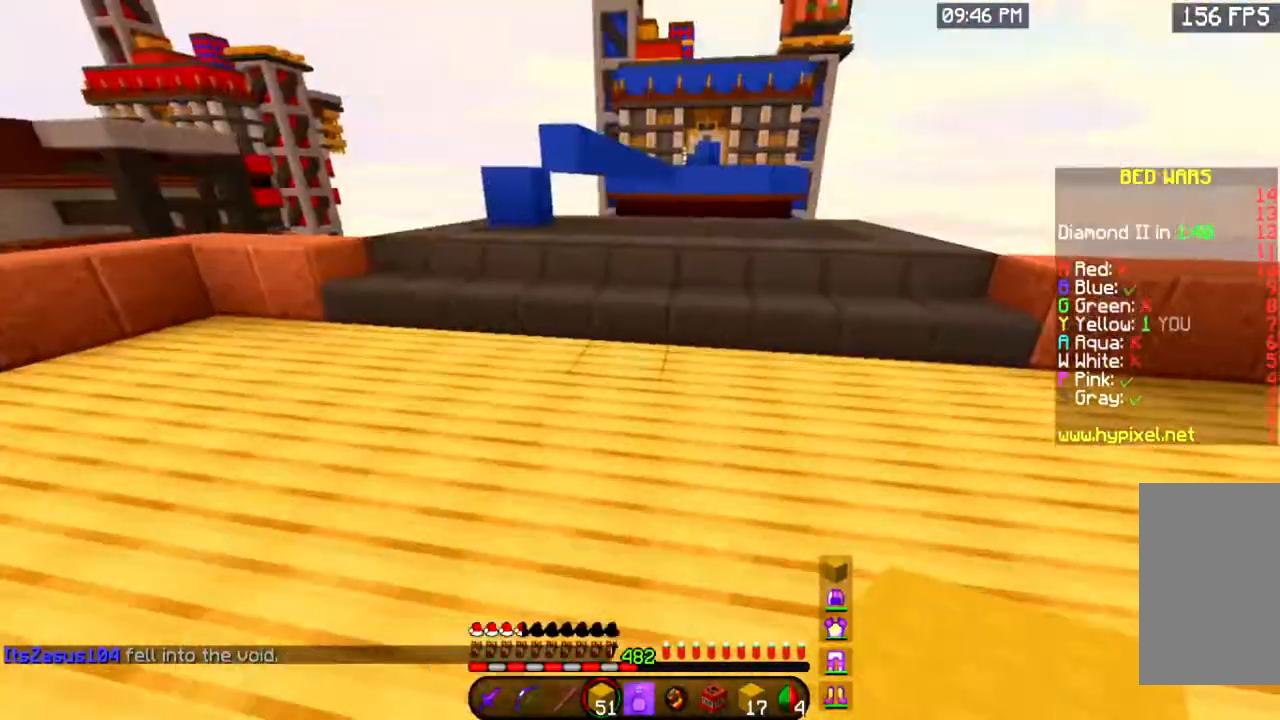
{"keys": ["a", "w"], "mouse": [], "events": [[351, "a", "down"]]}
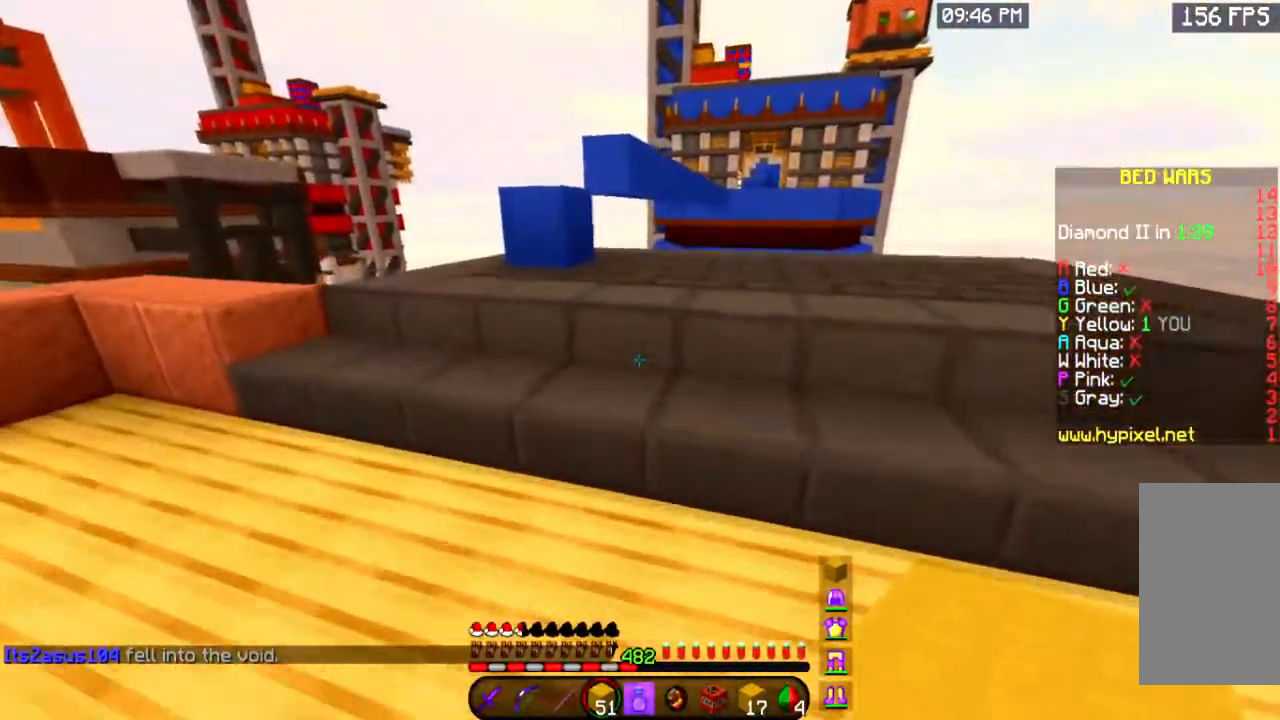
{"keys": ["a", "w"], "mouse": [], "events": [[150, "a", "up"], [200, "space", "down"], [233, "a", "down"], [434, "space", "up"]]}
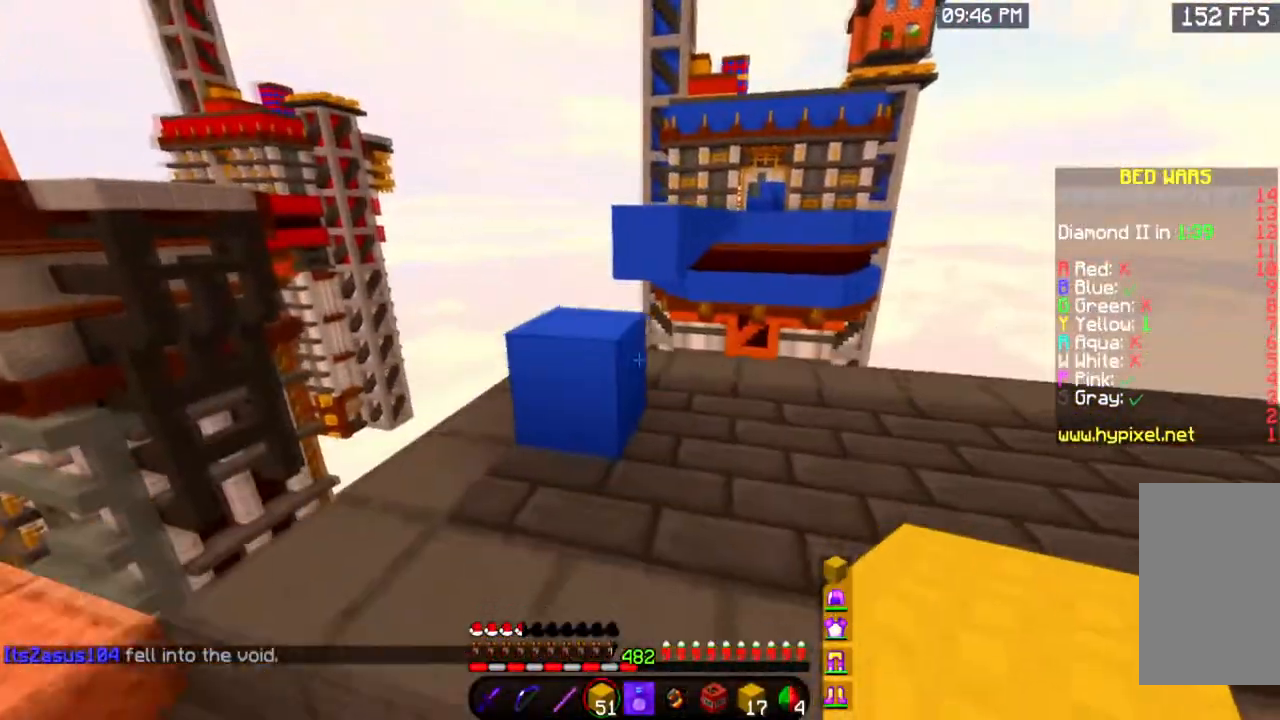
{"keys": ["s"], "mouse": [], "events": [[84, "a", "up"], [184, "space", "down"], [401, "space", "up"], [417, "w", "up"], [501, "s", "down"]]}
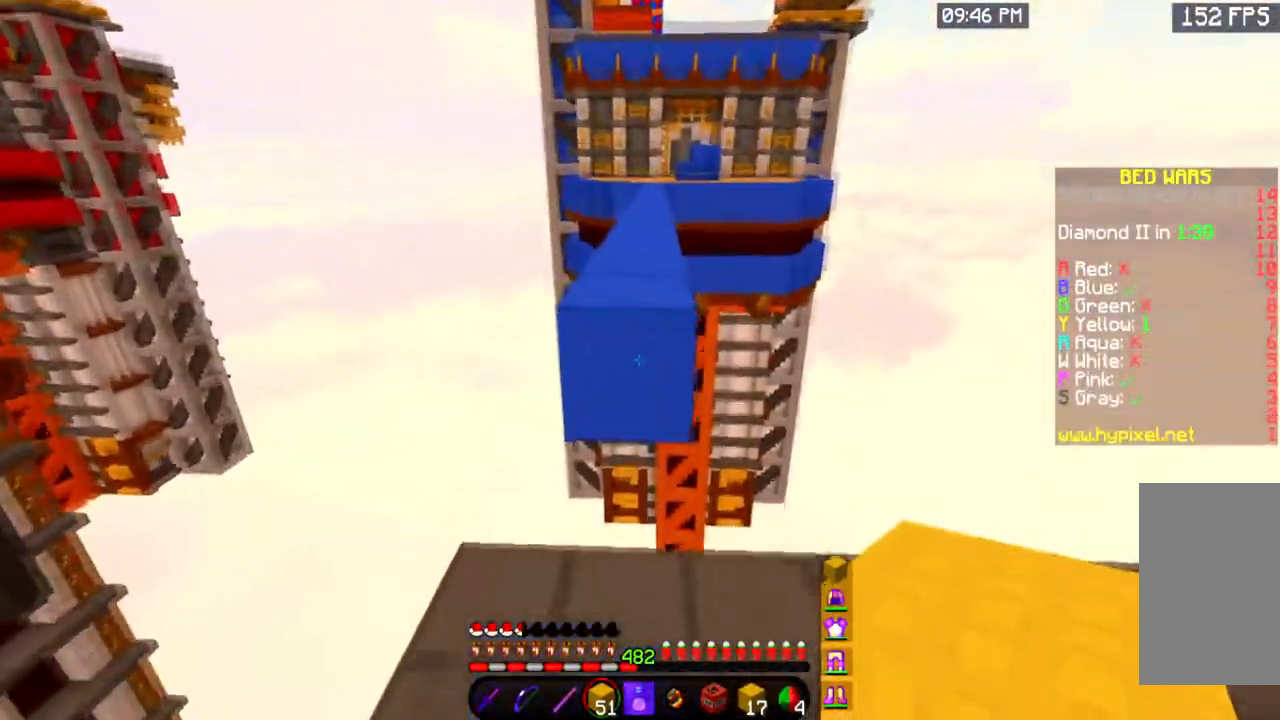
{"keys": ["w"], "mouse": ["right"], "events": [[83, "mouse_right", "down"], [250, "mouse_right", "up"], [367, "mouse_right", "down"], [400, "s", "up"], [467, "w", "down"]]}
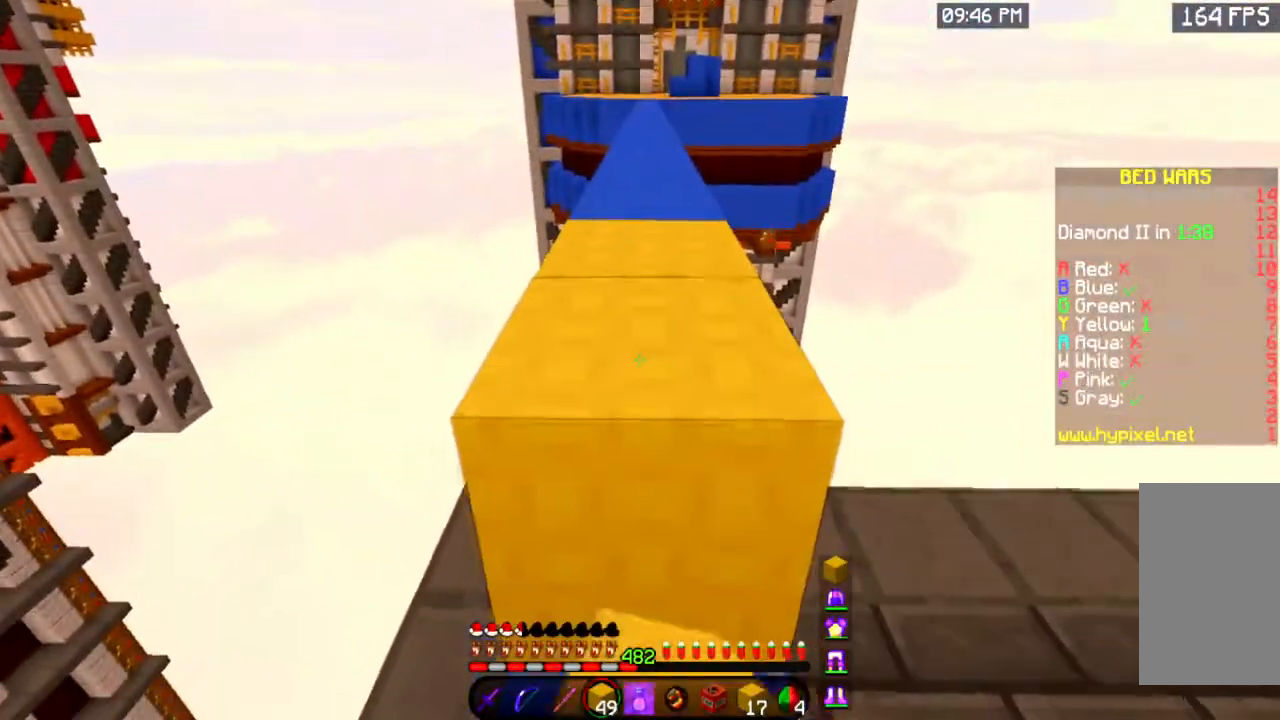
{"keys": ["w"], "mouse": [], "events": [[67, "mouse_right", "up"], [67, "space", "down"], [301, "space", "up"]]}
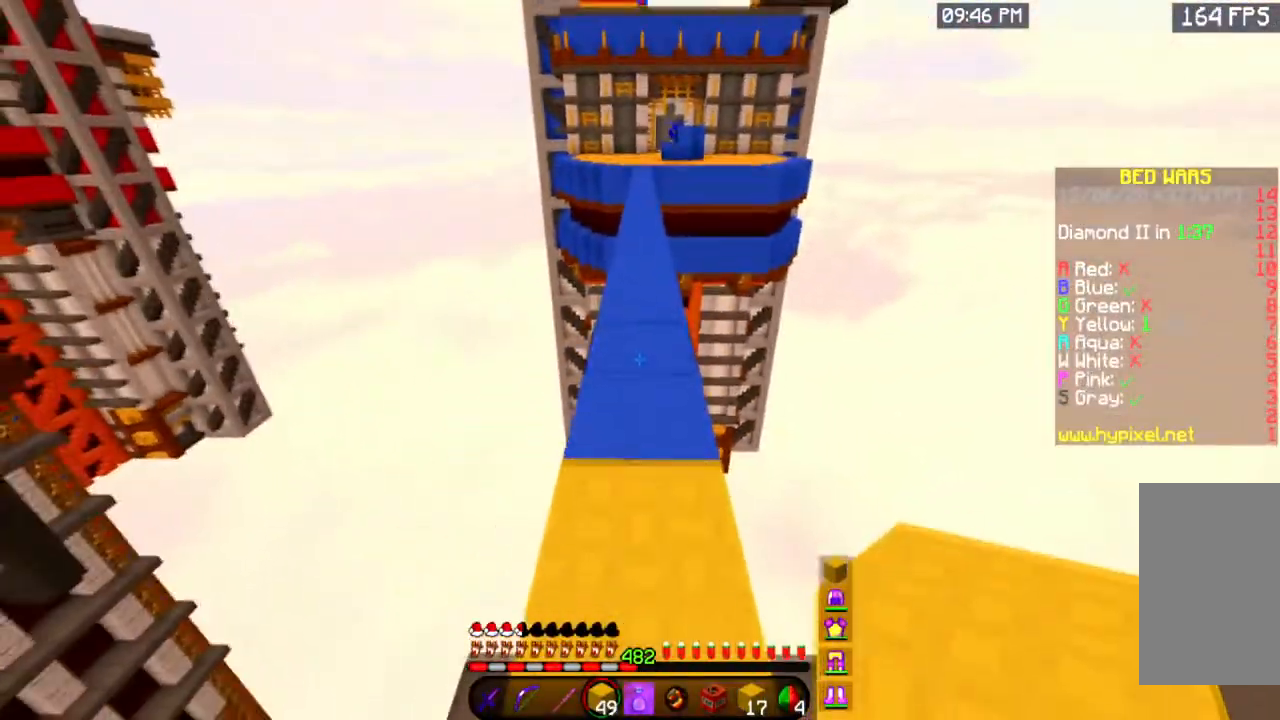
{"keys": ["space", "w"], "mouse": [], "events": [[33, "space", "down"]]}
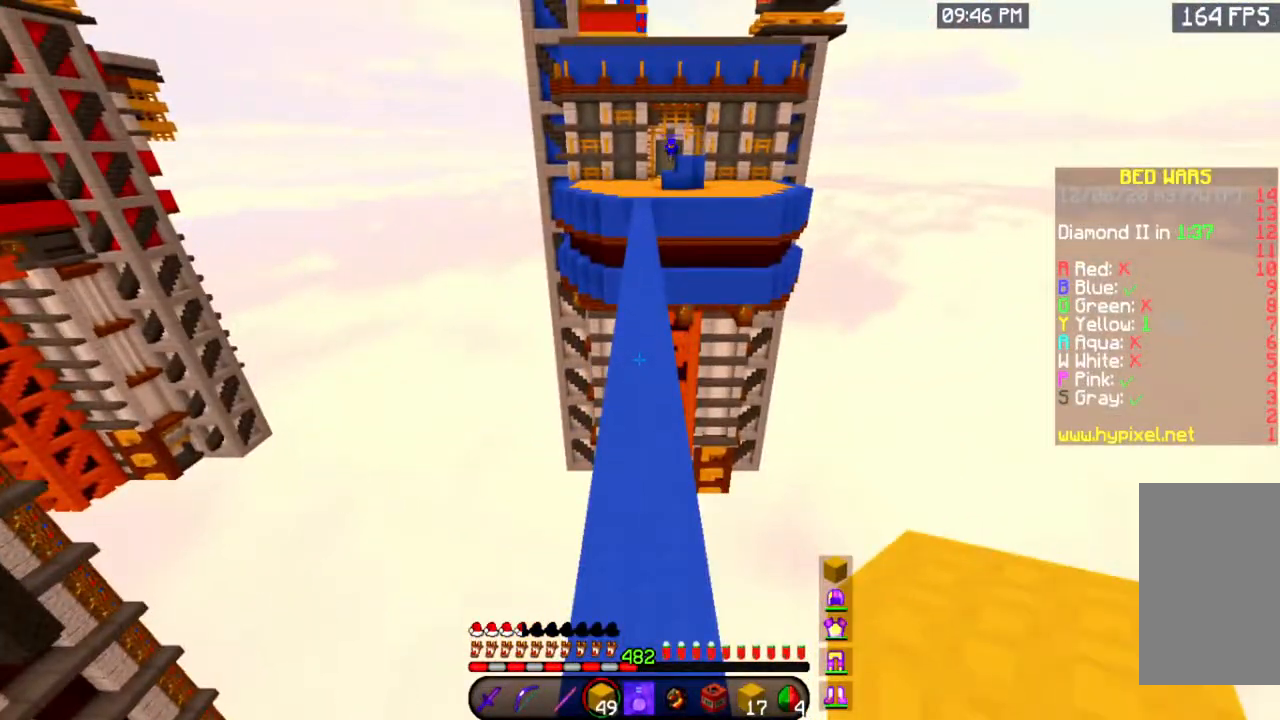
{"keys": ["space", "w"], "mouse": [], "events": []}
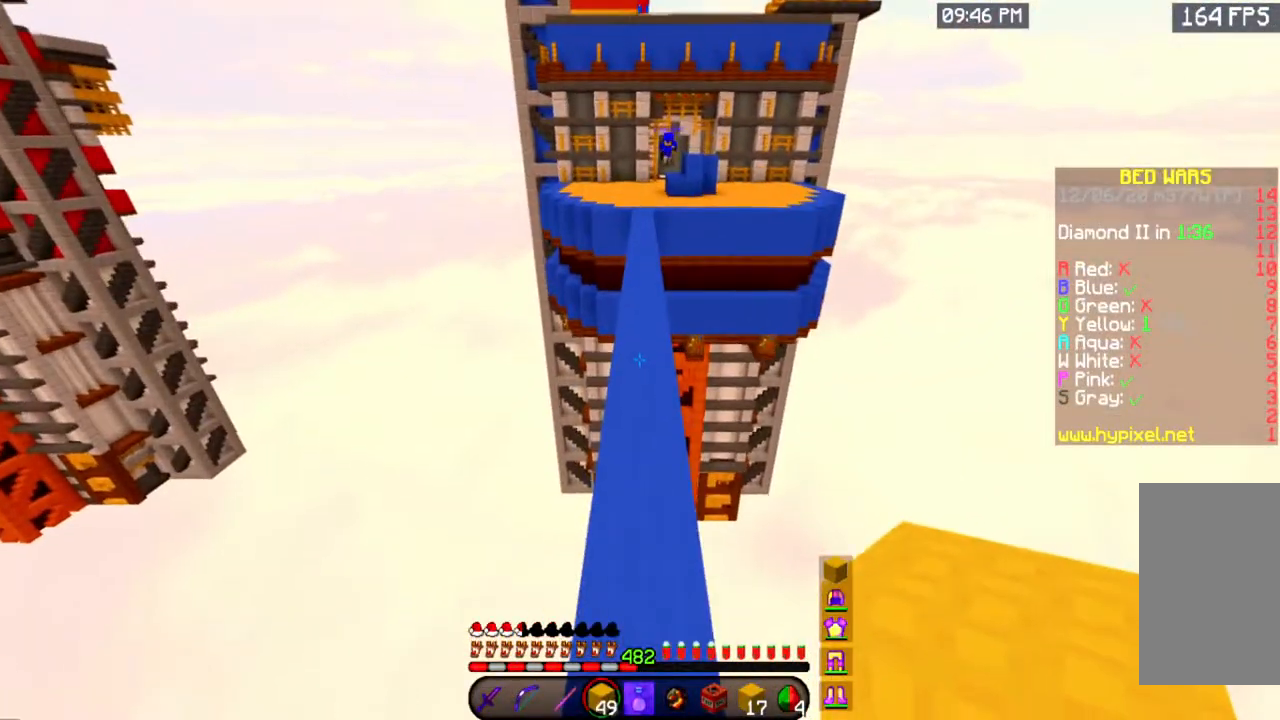
{"keys": [], "mouse": [], "events": [[67, "space", "up"], [200, "w", "up"]]}
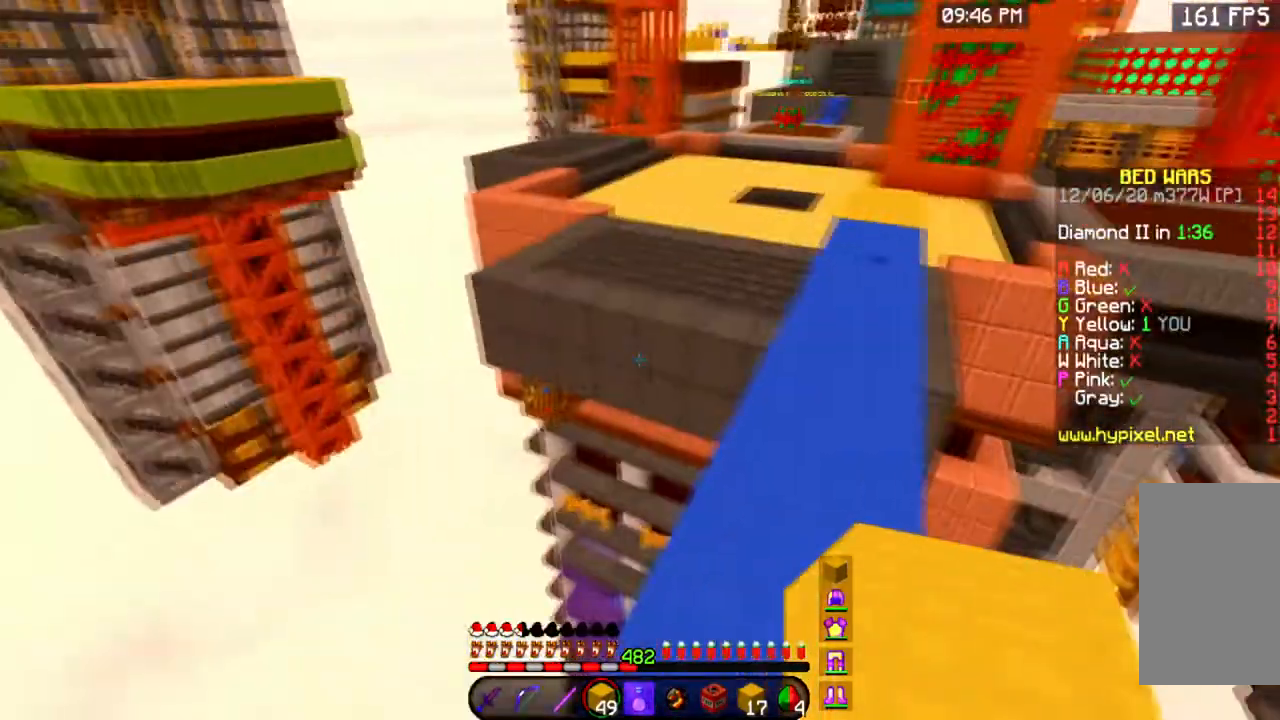
{"keys": ["space", "w"], "mouse": [], "events": [[167, "w", "down"], [401, "space", "down"]]}
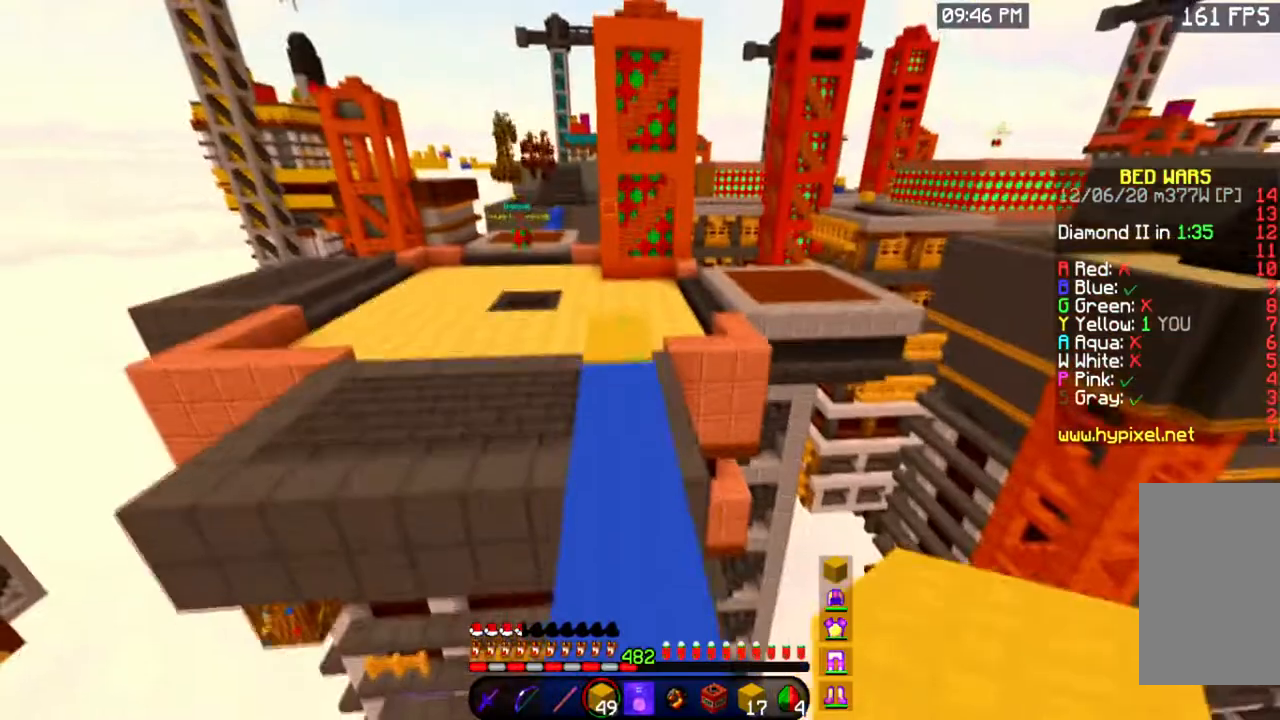
{"keys": ["space", "w"], "mouse": [], "events": [[183, "space", "up"], [467, "space", "down"]]}
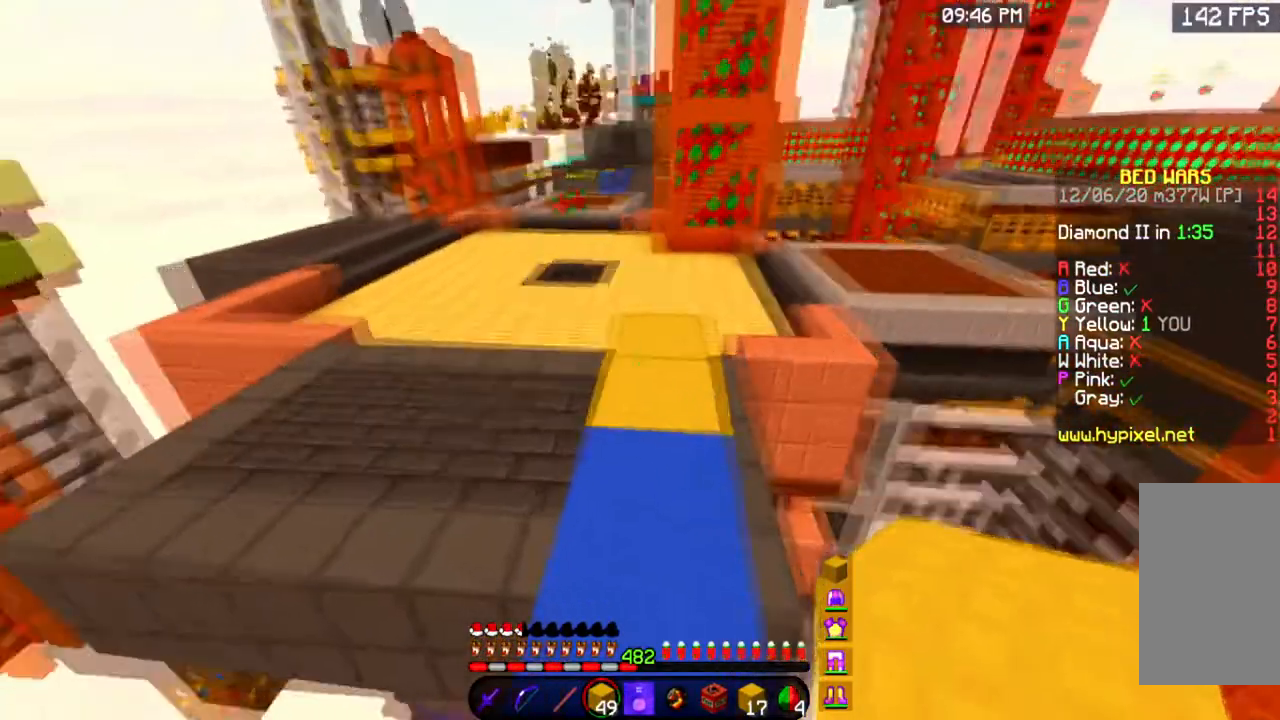
{"keys": ["w"], "mouse": [], "events": [[217, "space", "up"]]}
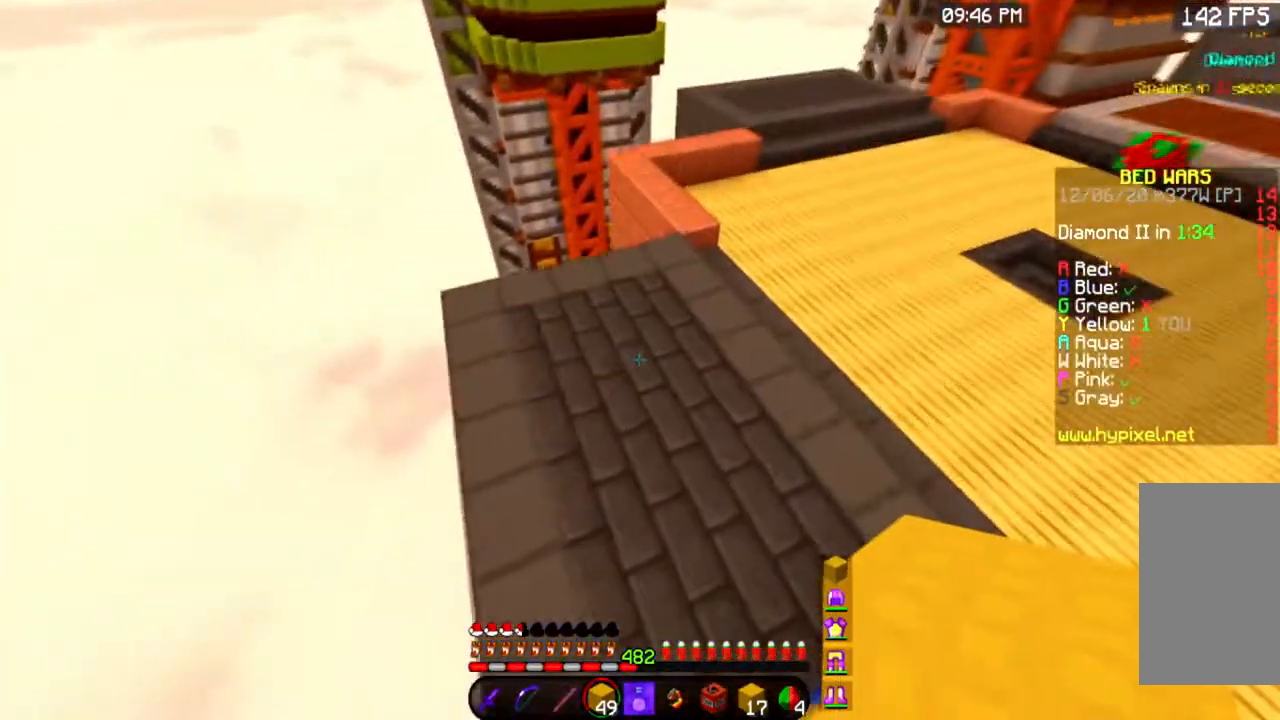
{"keys": ["d", "space", "w"], "mouse": [], "events": [[133, "d", "down"], [367, "space", "down"]]}
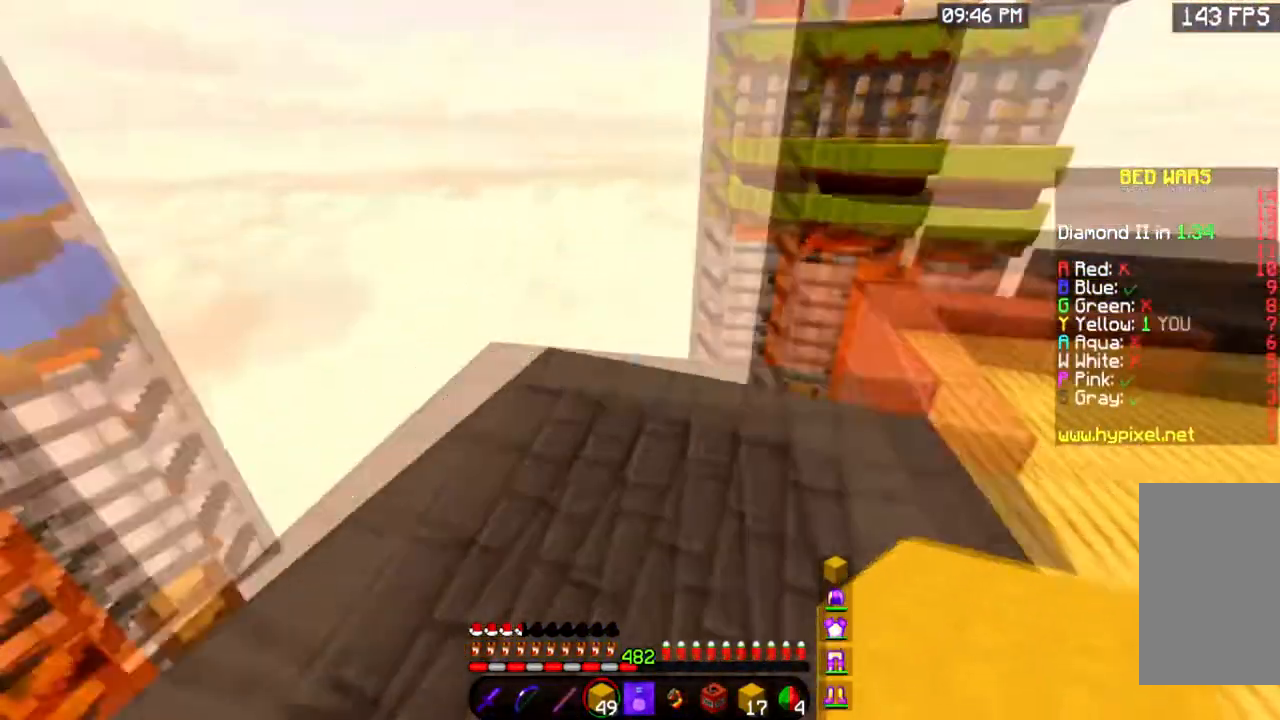
{"keys": ["w"], "mouse": ["left", "right"], "events": [[134, "space", "up"], [201, "d", "up"], [201, "mouse_left", "down"], [201, "mouse_right", "down"]]}
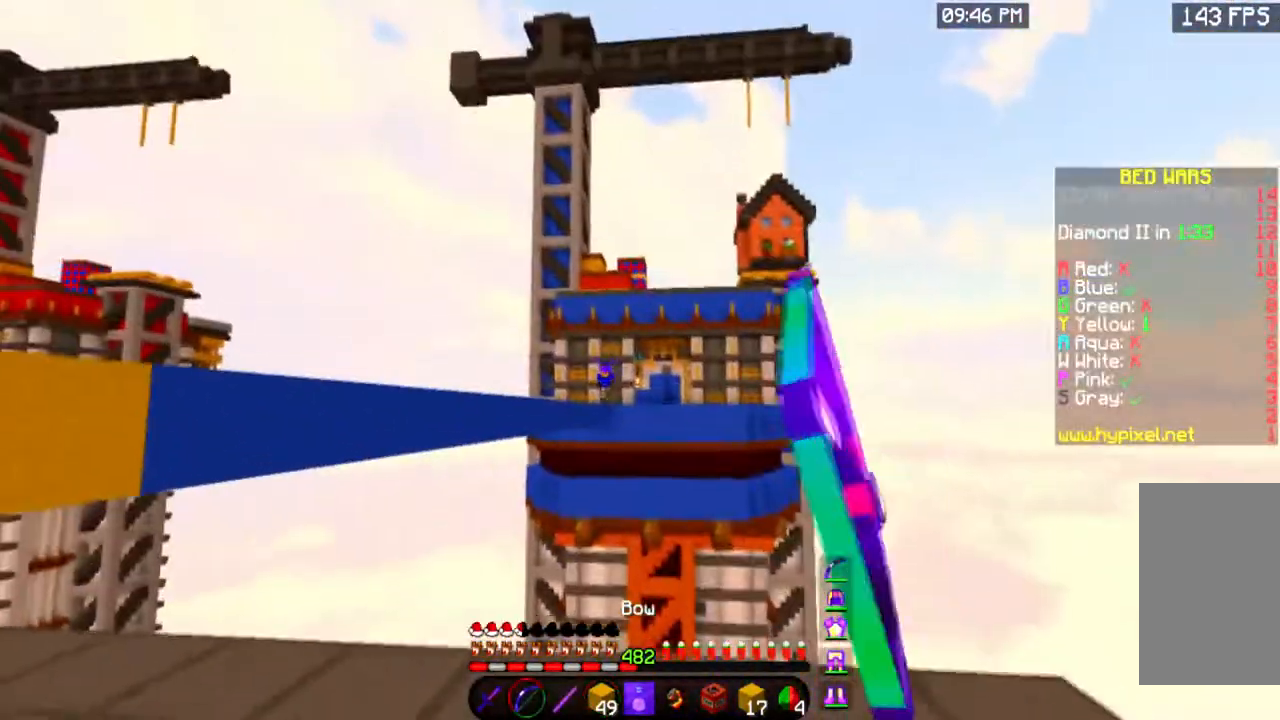
{"keys": ["w"], "mouse": ["left", "right"], "events": []}
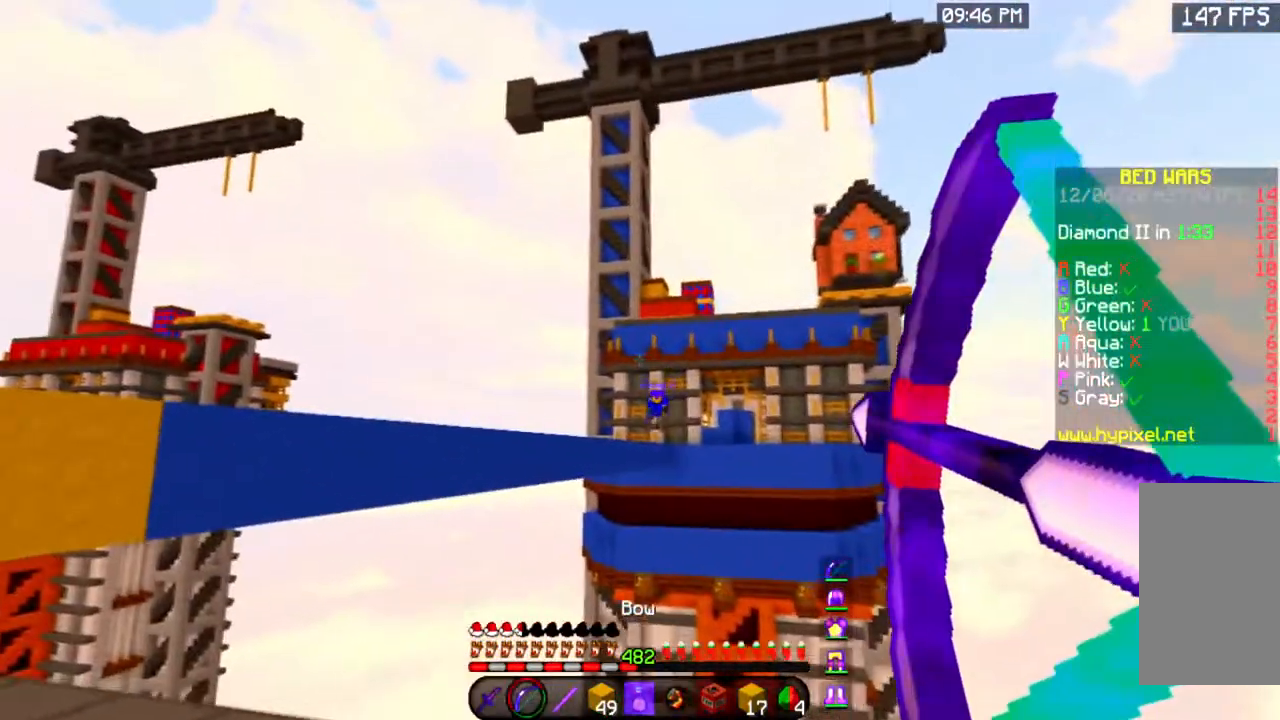
{"keys": ["w"], "mouse": ["left", "right"], "events": []}
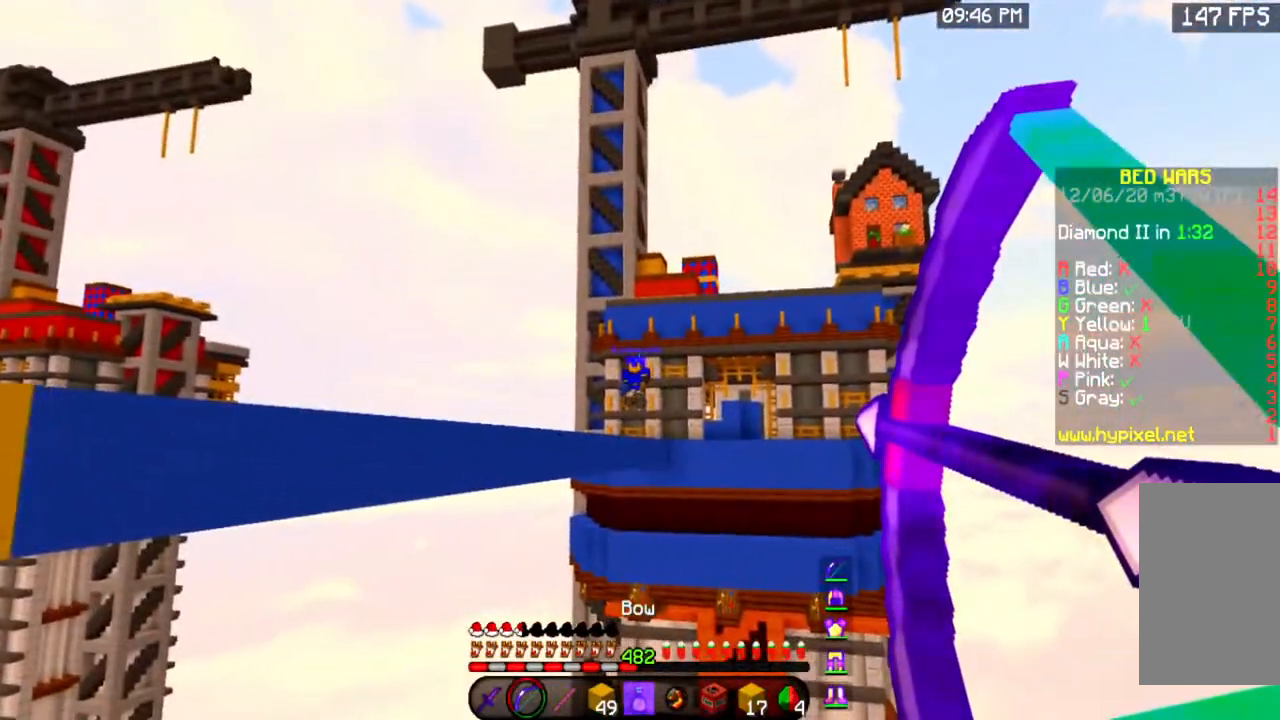
{"keys": ["w"], "mouse": ["left", "right"], "events": []}
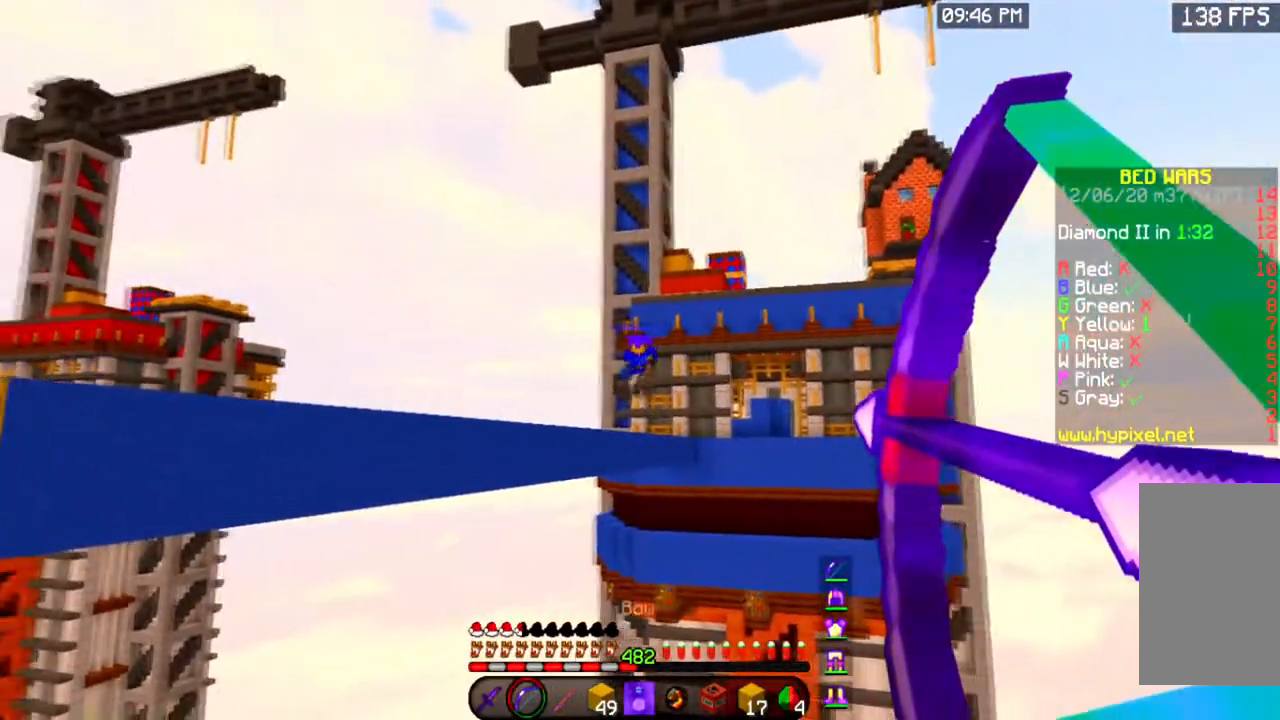
{"keys": ["w"], "mouse": ["left", "right"], "events": []}
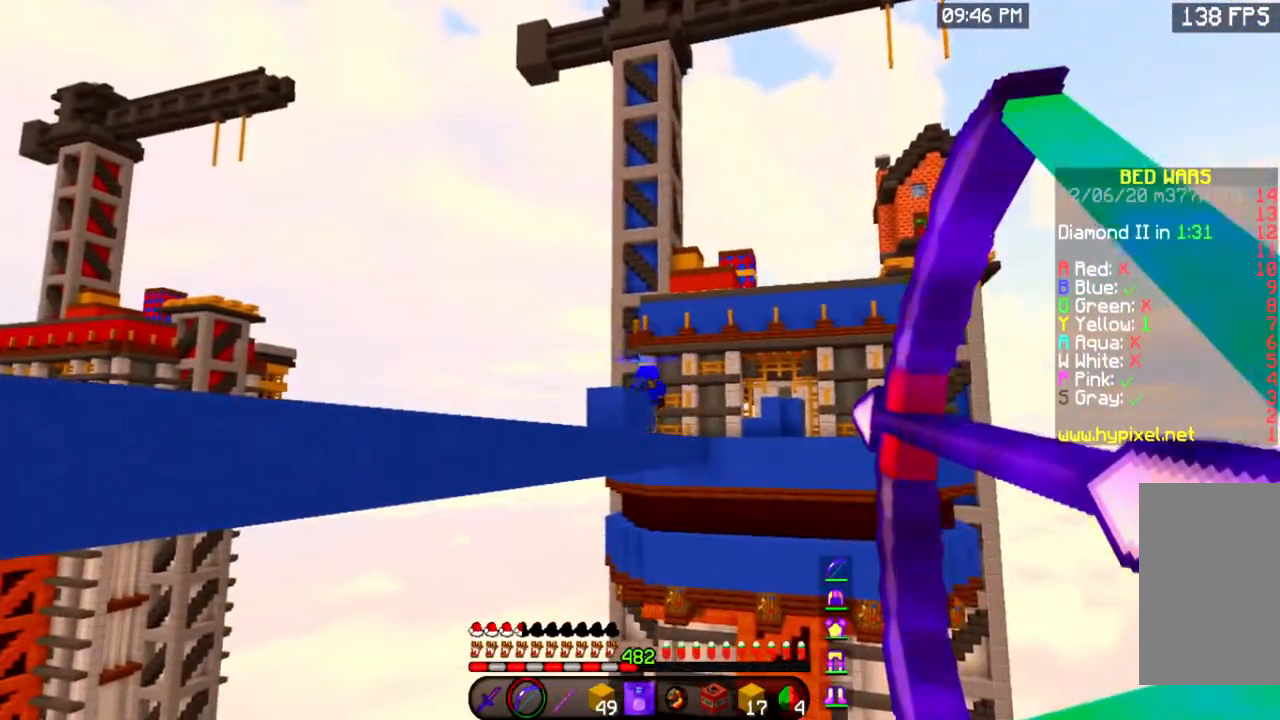
{"keys": ["a", "s"], "mouse": [], "events": [[267, "w", "up"], [333, "s", "down"], [400, "a", "down"], [450, "mouse_left", "up"], [450, "mouse_right", "up"]]}